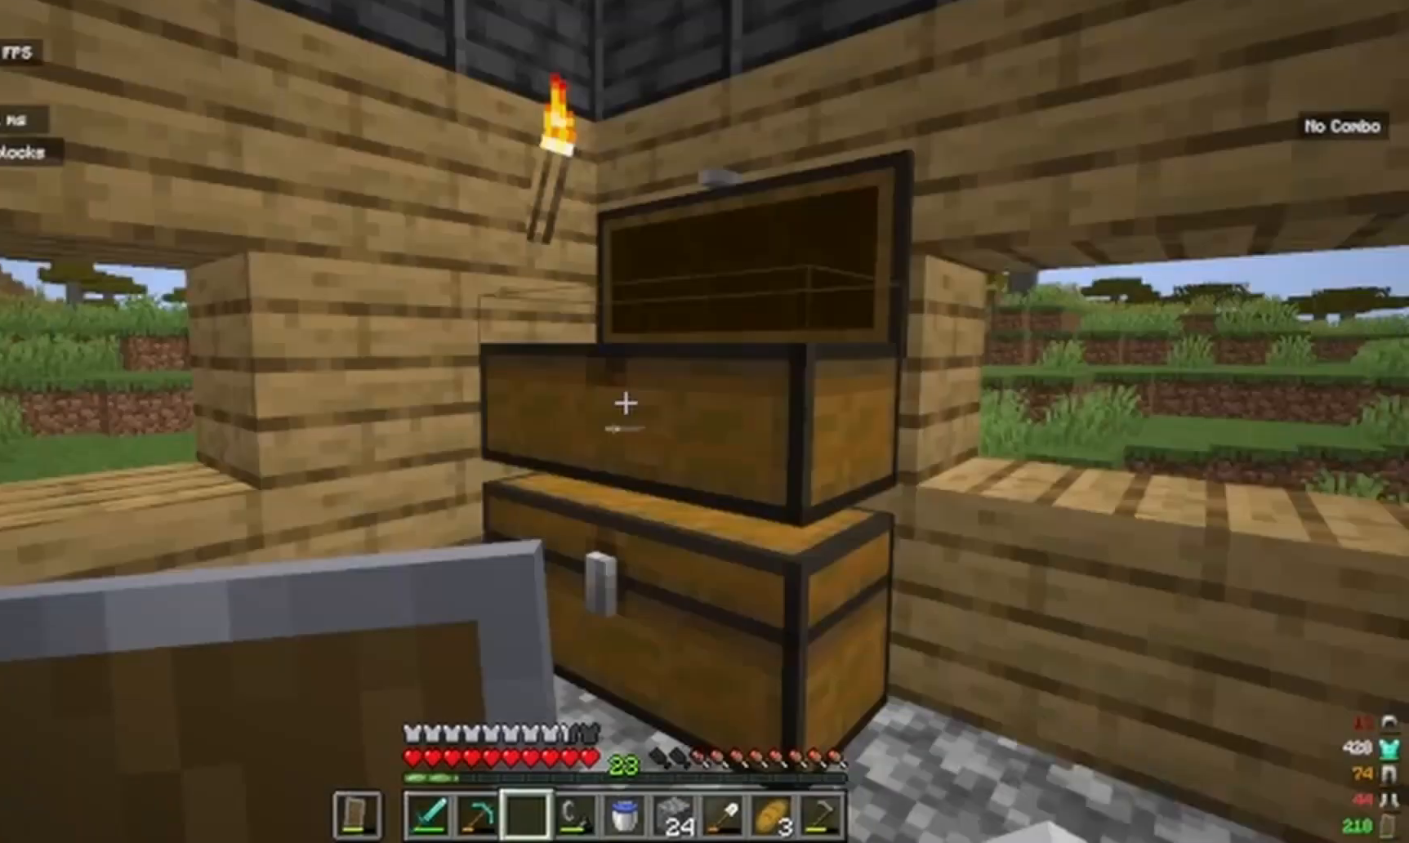
Gameplay with keyboard and mouse; each line is a JSON object with the keys and mouse buttons held at the frame after it. "events" lists presses ("down") and releases ("up") of "a", "d", "s", "w", "mouse_left" and "mouse_right" between this image and that frame as [ms after this image, input, new state], when the widget could be followed in between. "mouse_left", "mouse_right" = the "left", "right" buttons of the "mouse" list. No other keys are recorded. Fast repeated clicks can show as one long hold. Mouse movement is not recorded.
{"keys": ["a", "w"], "mouse": []}
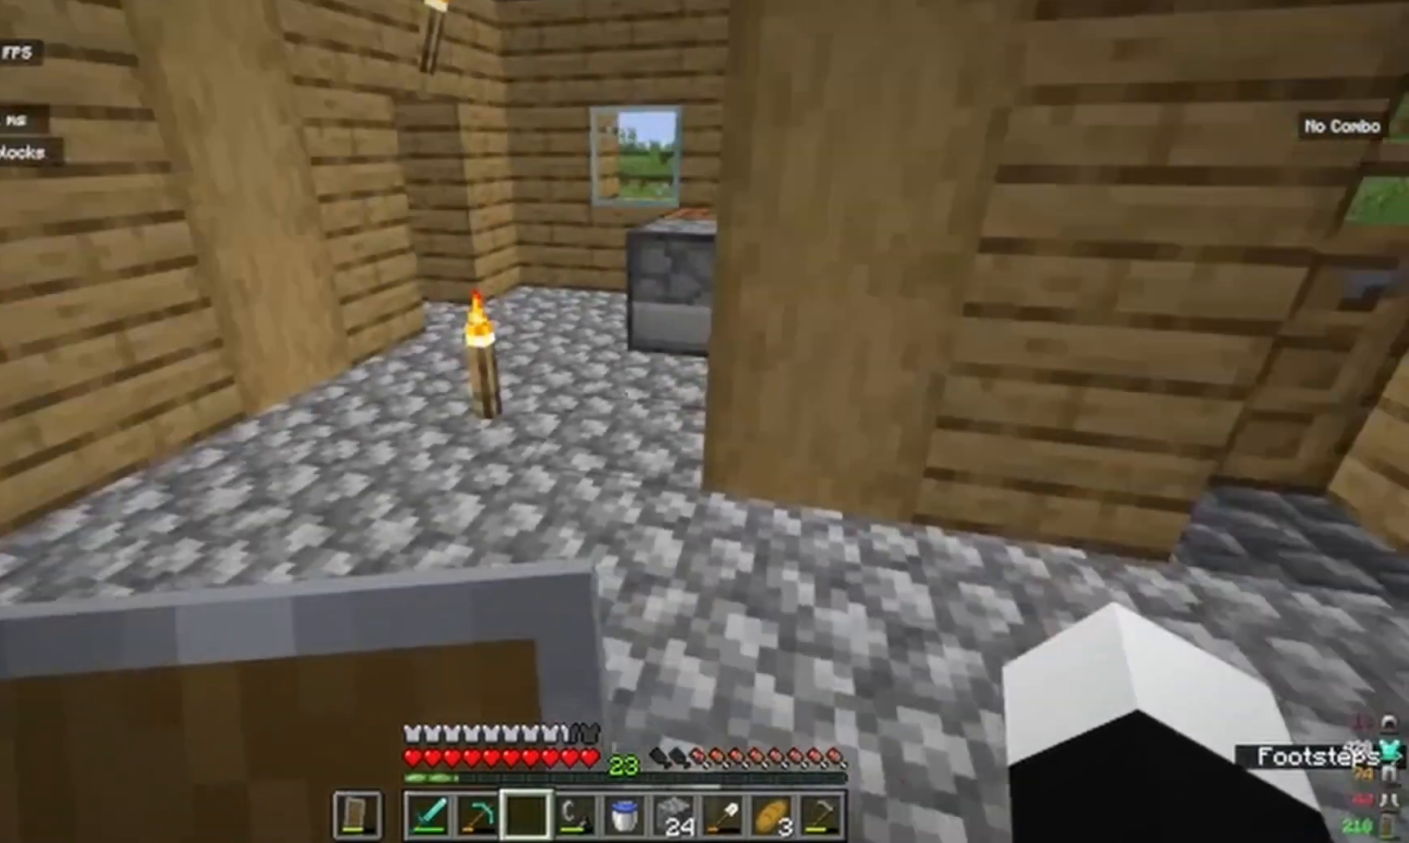
{"keys": ["a", "w"], "mouse": [], "events": []}
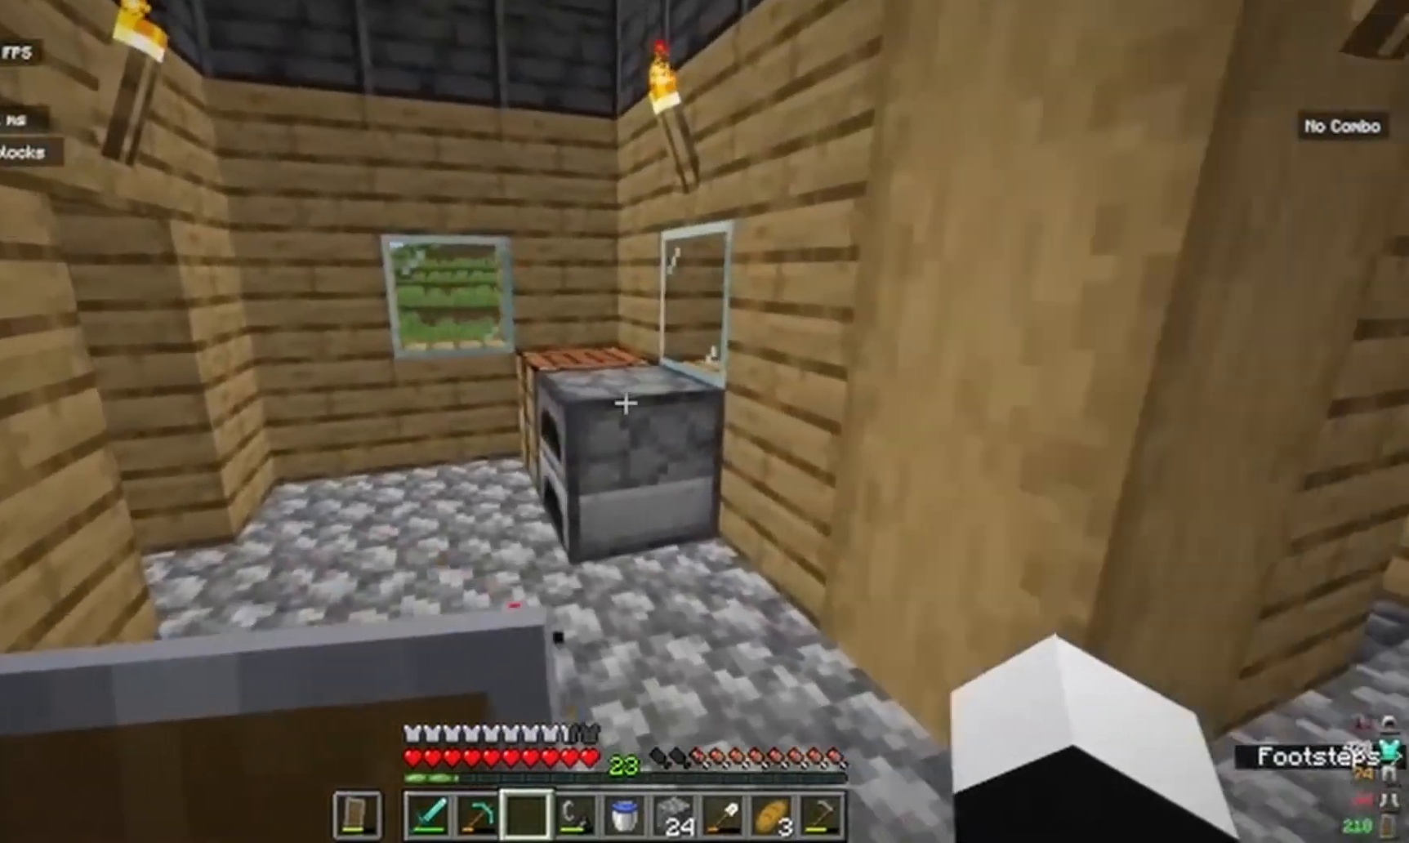
{"keys": [], "mouse": [], "events": [[250, "mouse_right", "down"], [350, "a", "up"], [350, "w", "up"], [383, "mouse_right", "up"]]}
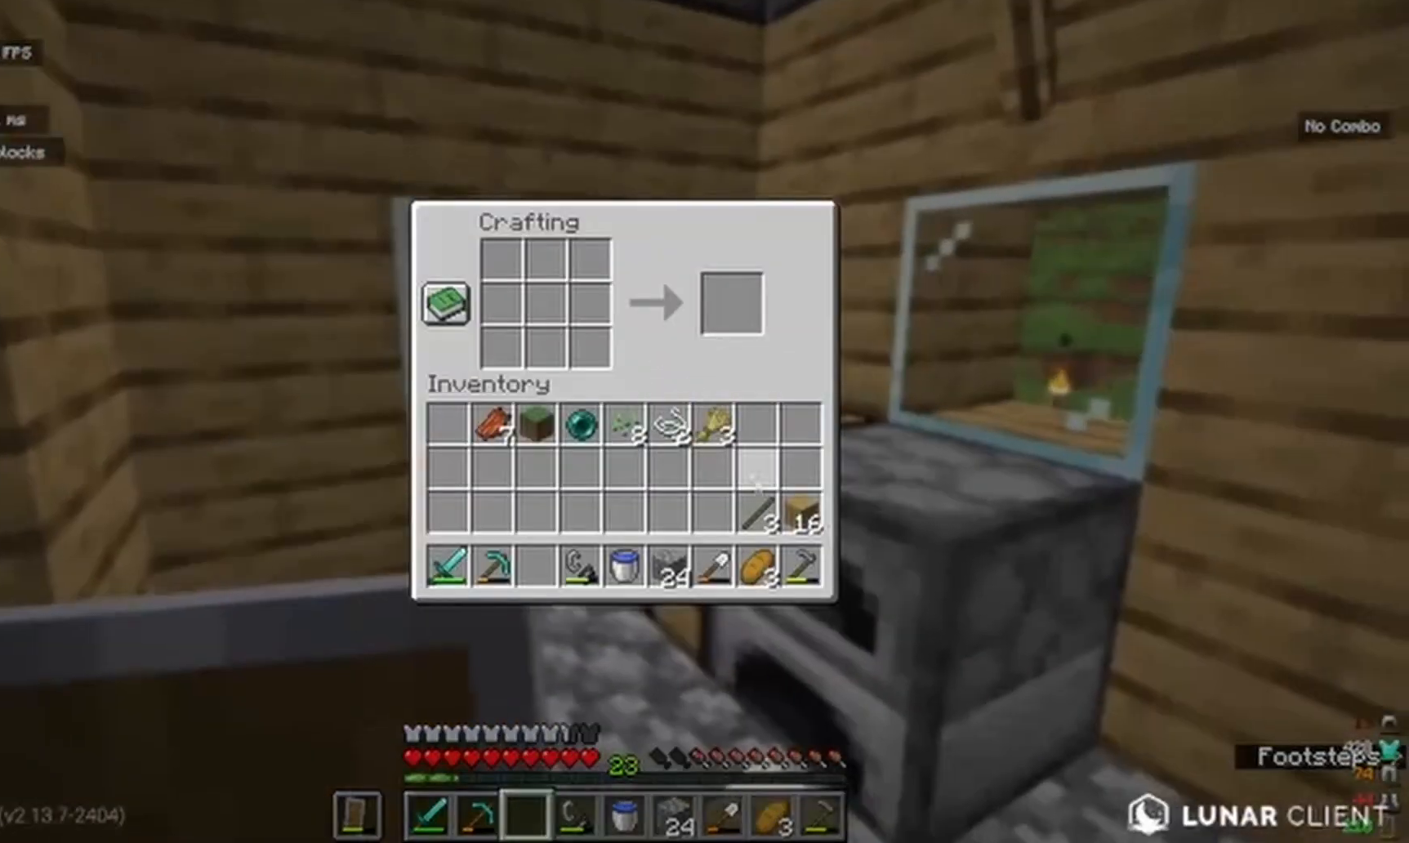
{"keys": [], "mouse": [], "events": []}
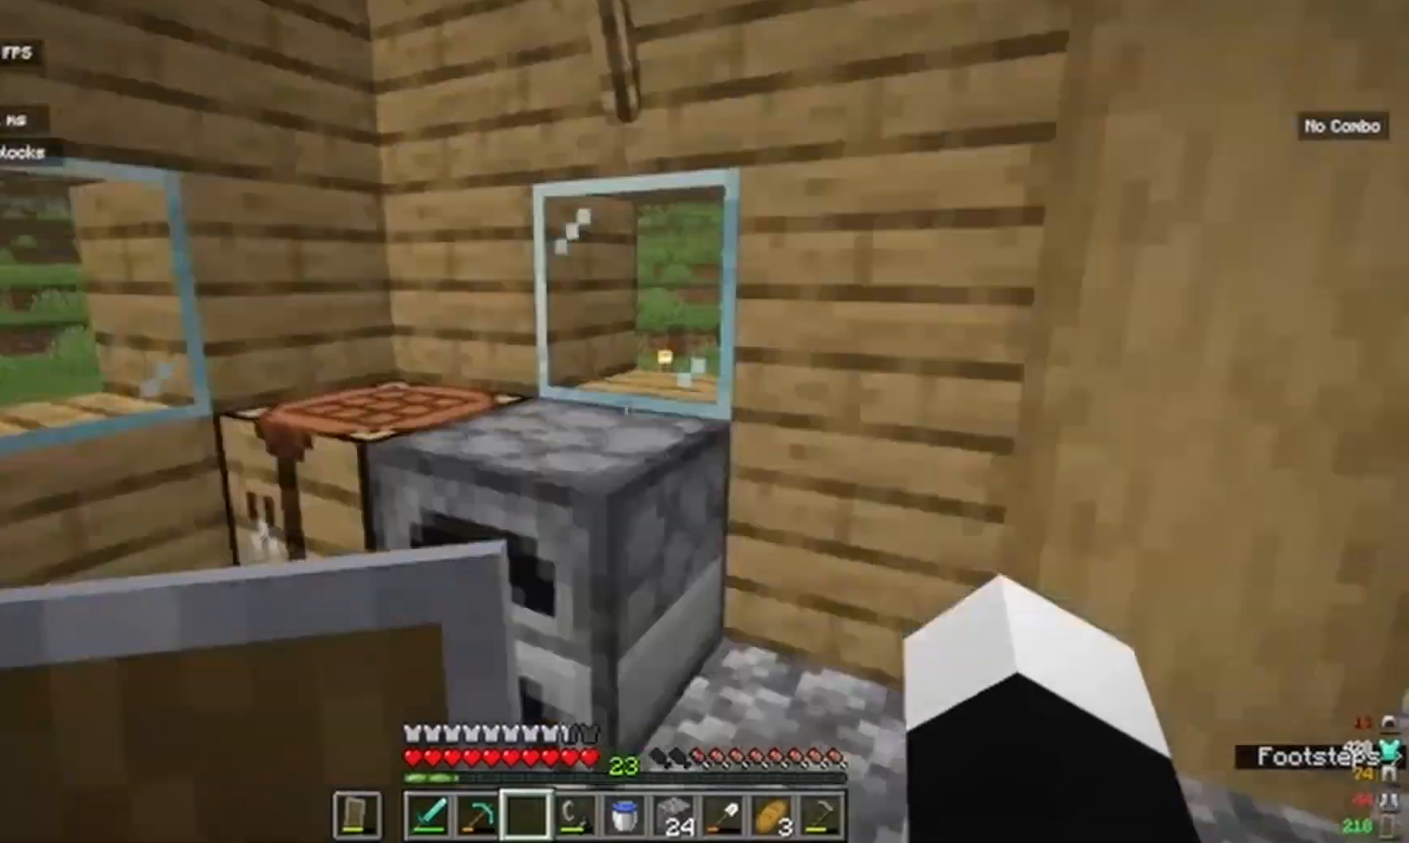
{"keys": ["w"], "mouse": [], "events": [[33, "w", "down"]]}
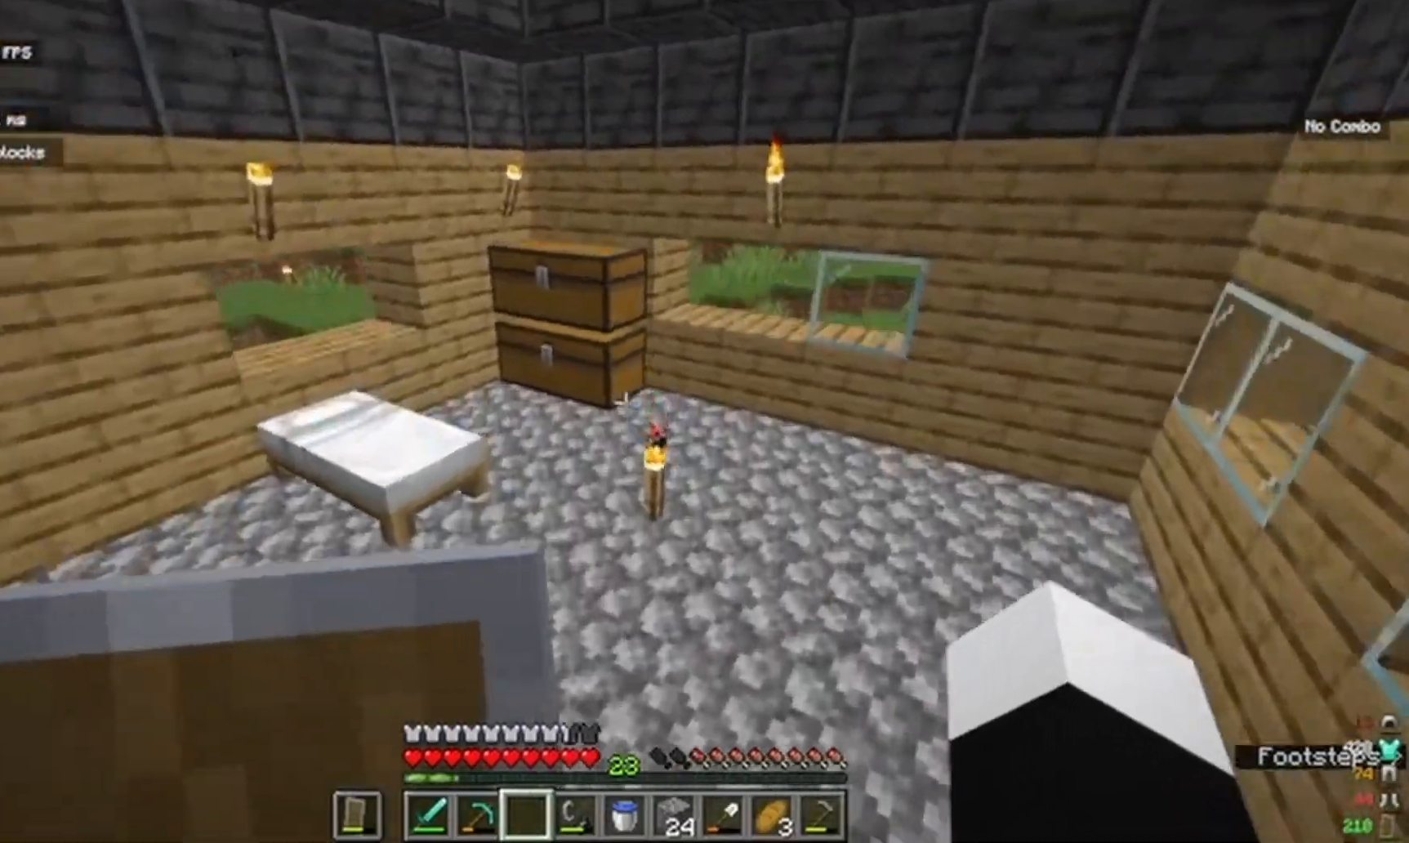
{"keys": ["w"], "mouse": ["right"], "events": [[400, "mouse_right", "down"]]}
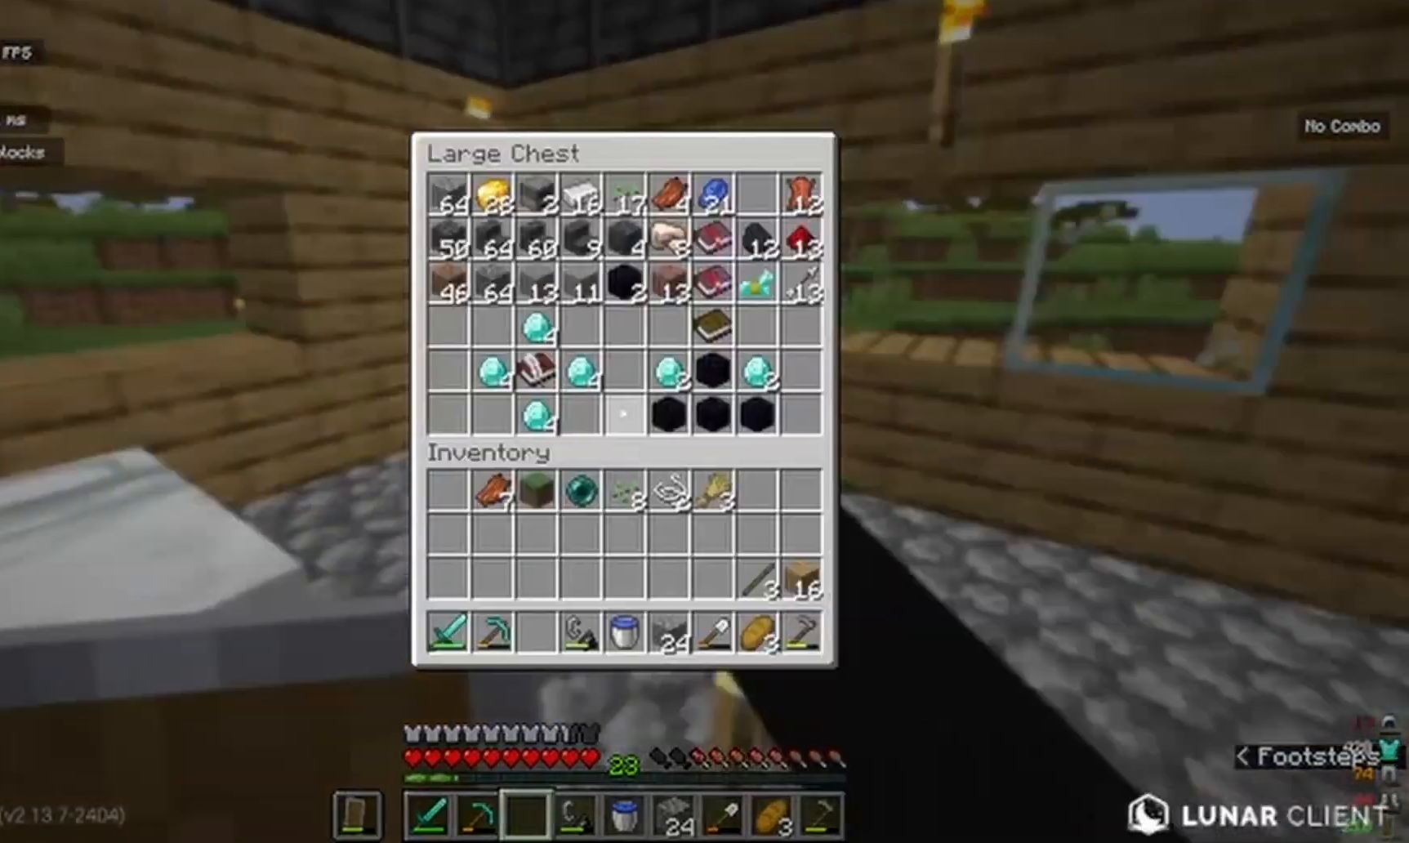
{"keys": [], "mouse": [], "events": [[17, "w", "up"], [33, "mouse_right", "up"]]}
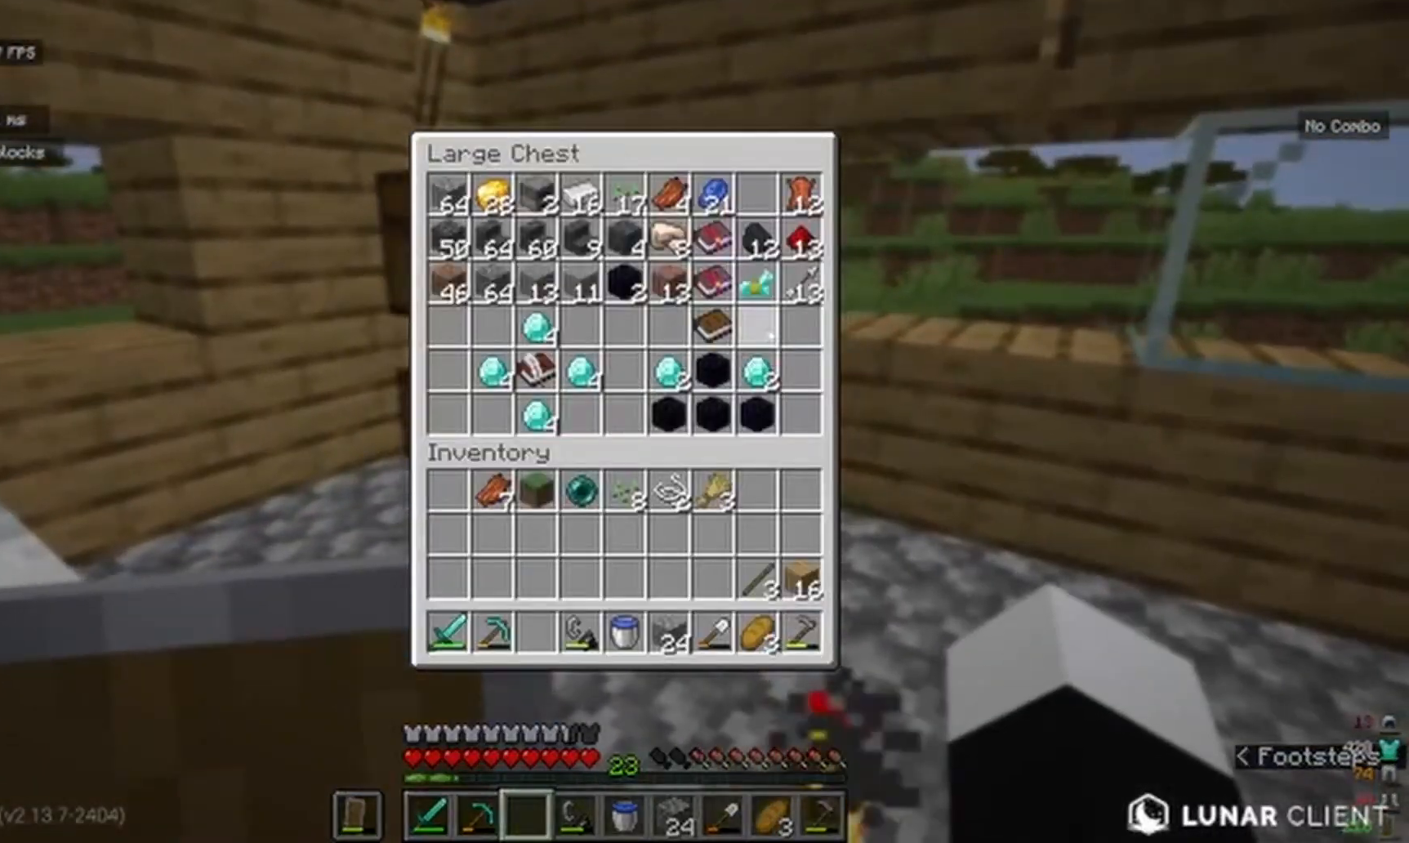
{"keys": [], "mouse": [], "events": []}
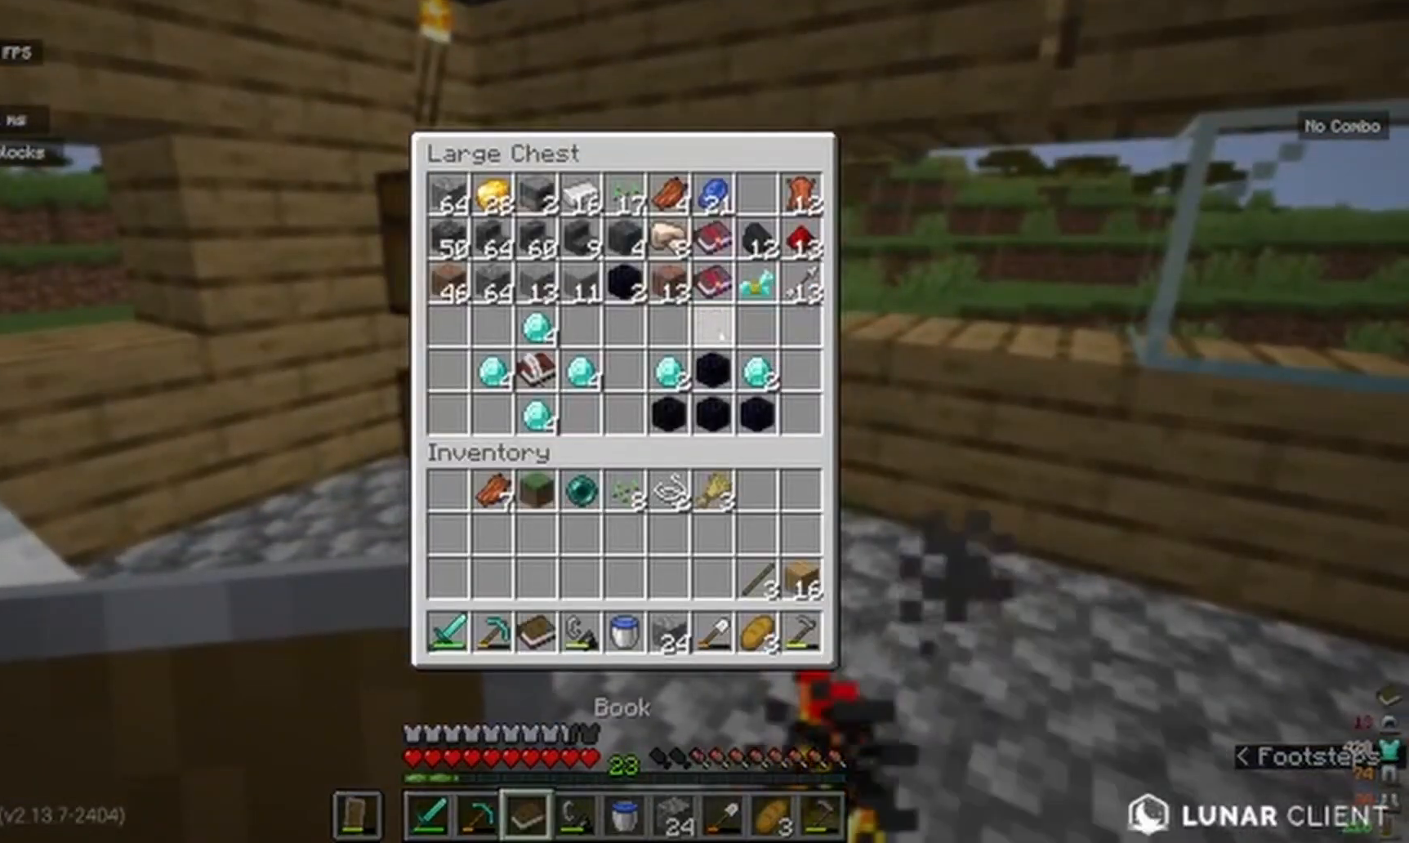
{"keys": [], "mouse": [], "events": []}
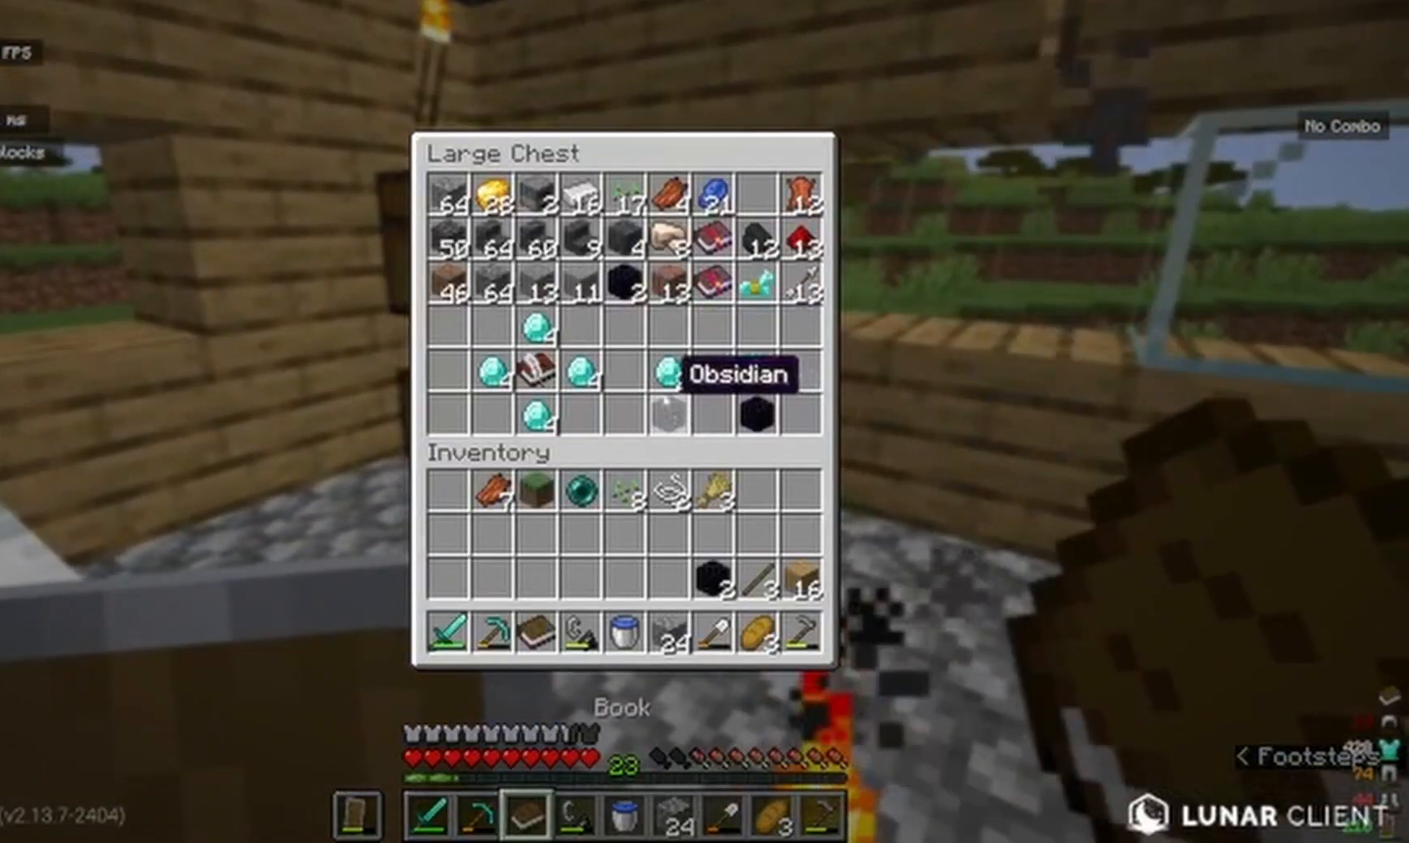
{"keys": [], "mouse": [], "events": []}
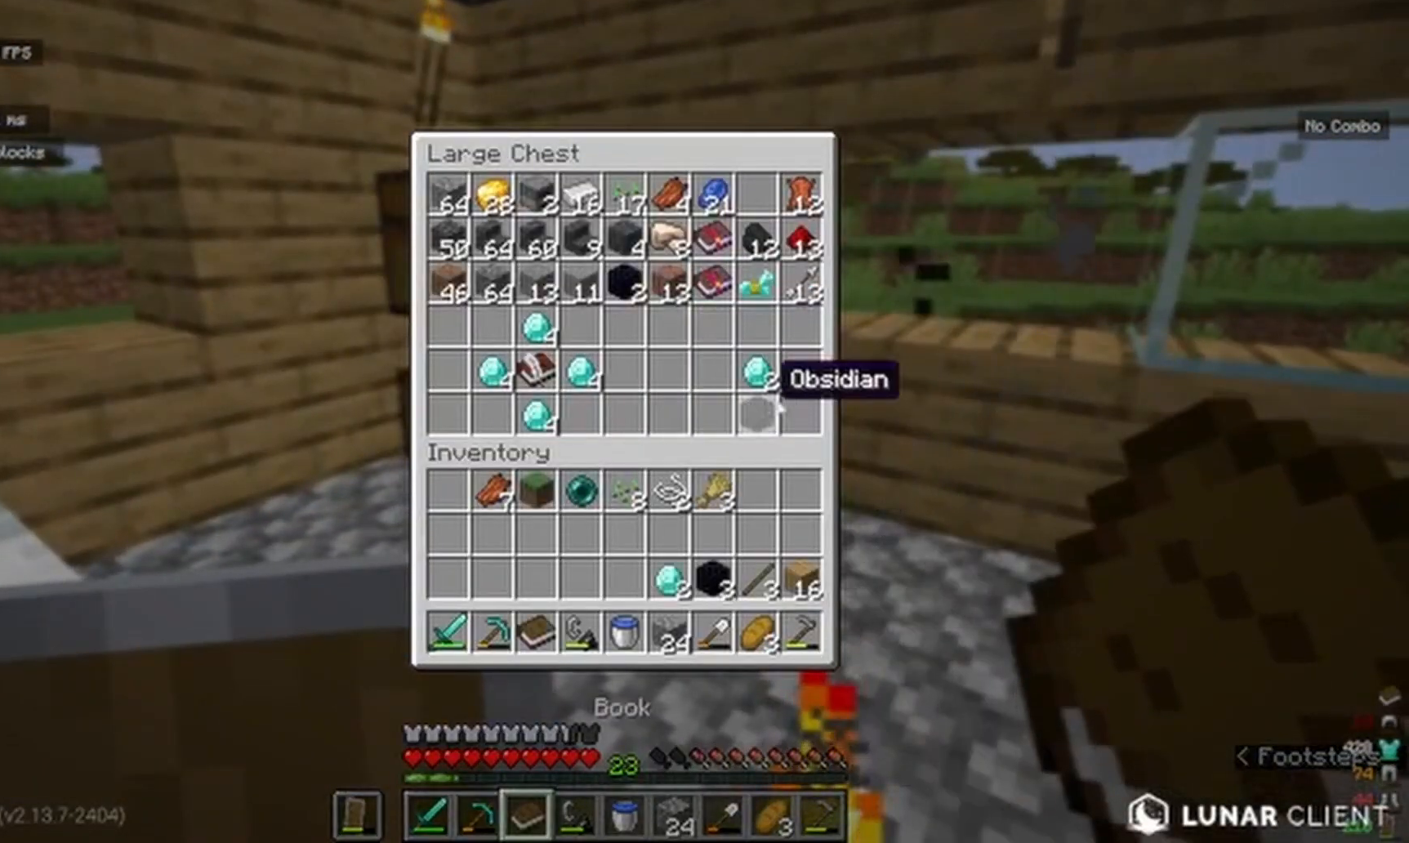
{"keys": [], "mouse": [], "events": []}
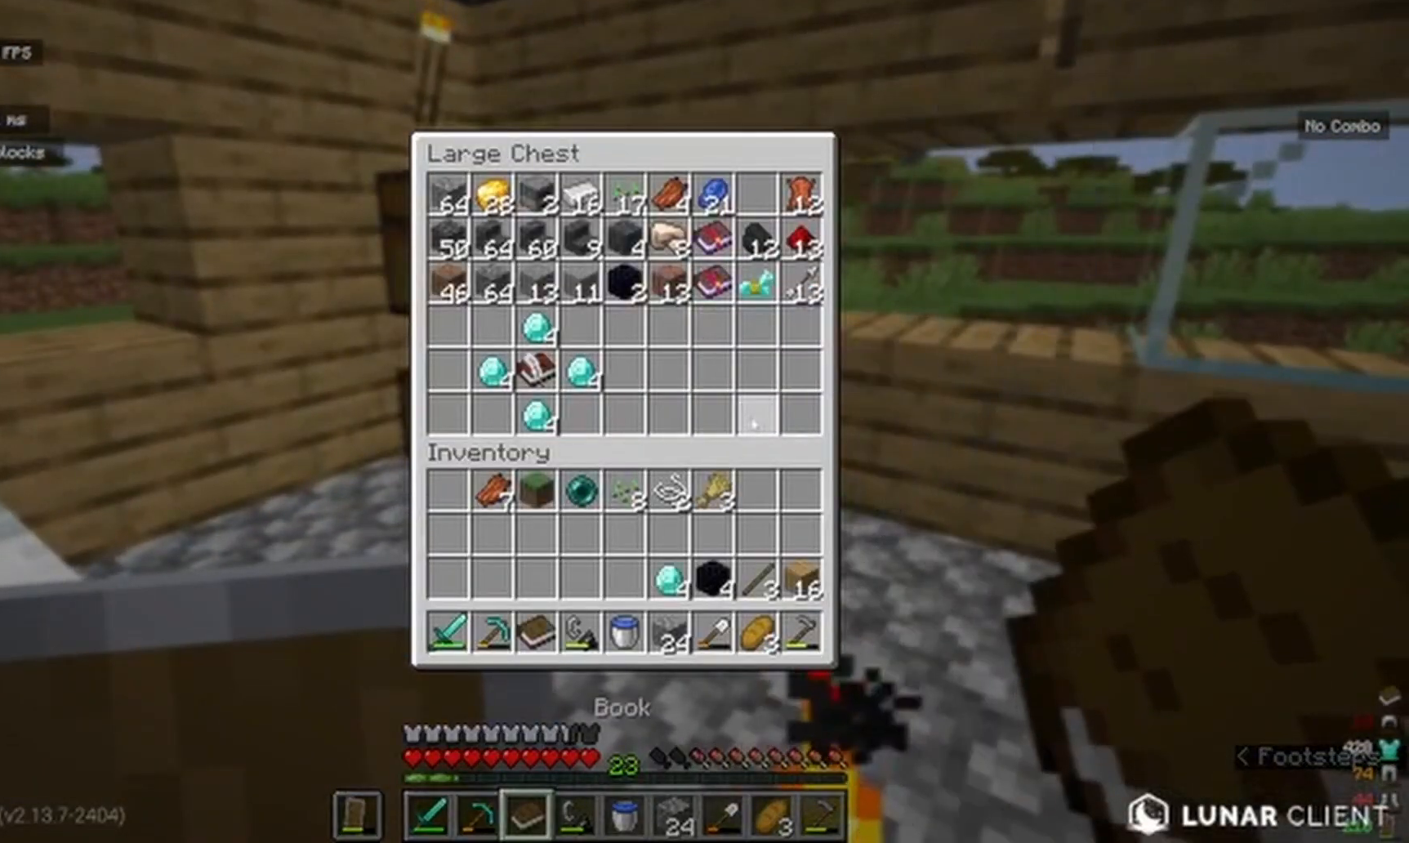
{"keys": [], "mouse": [], "events": []}
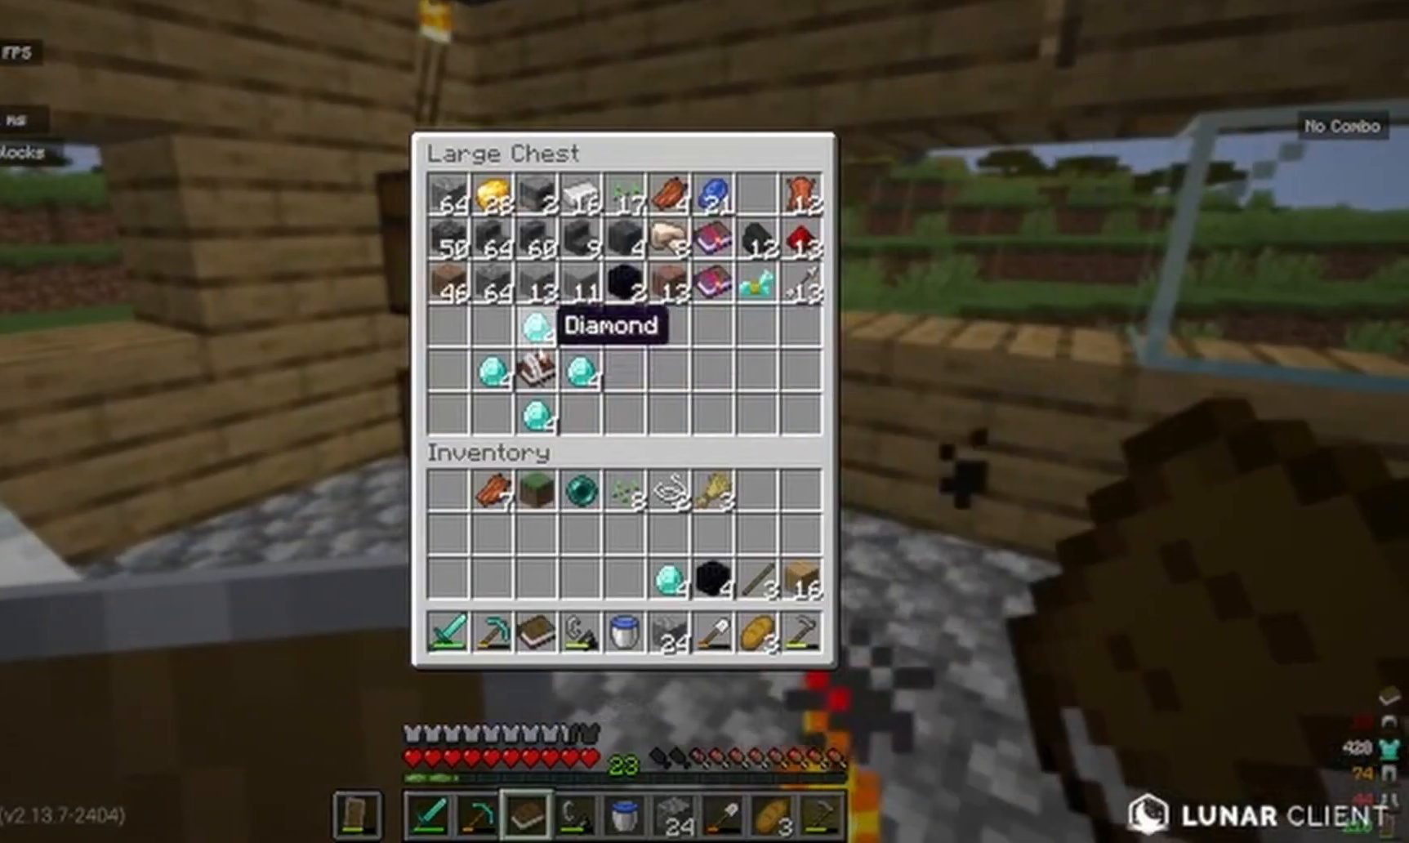
{"keys": [], "mouse": [], "events": []}
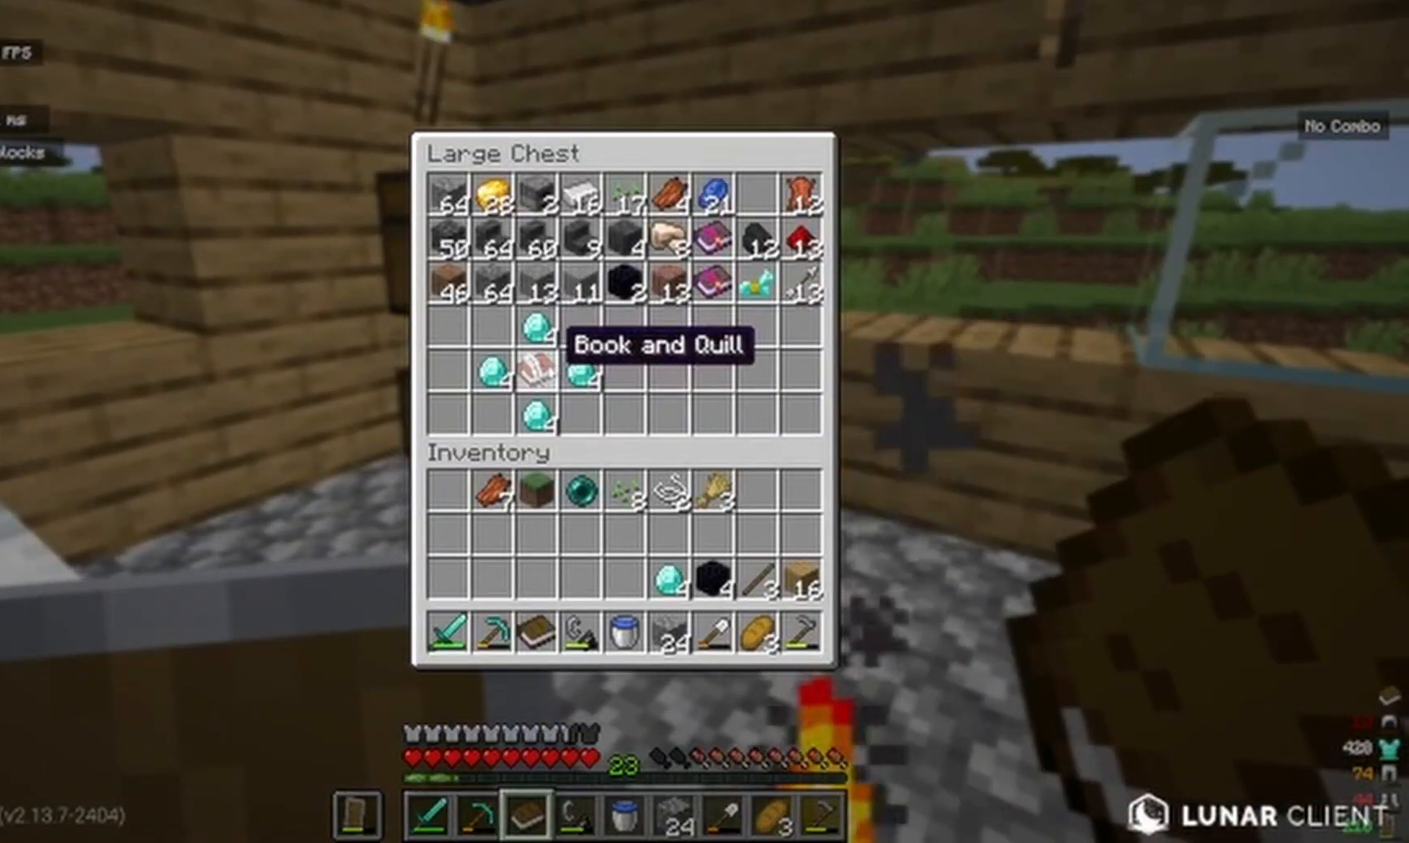
{"keys": [], "mouse": [], "events": []}
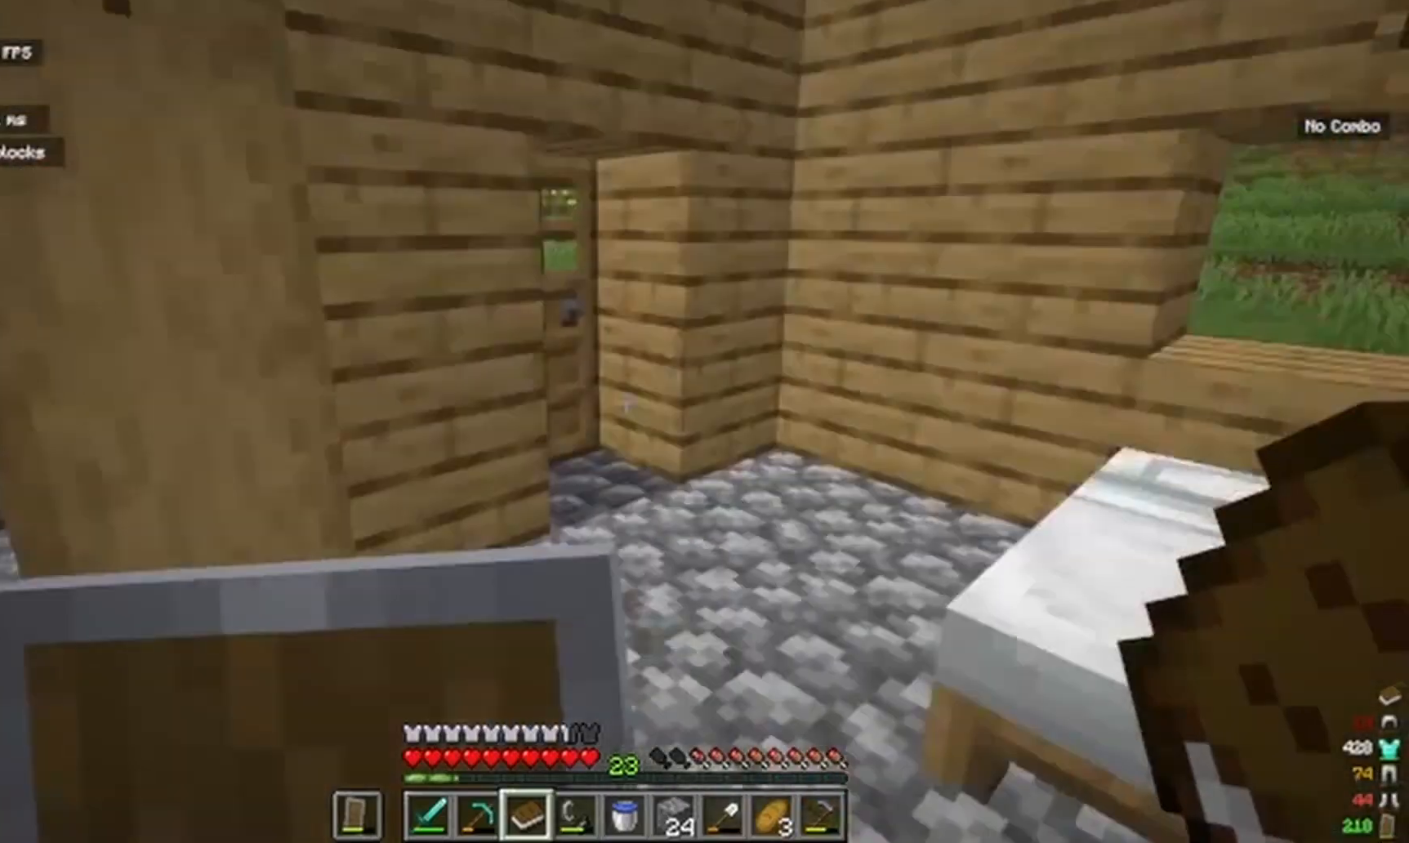
{"keys": ["a", "w"], "mouse": []}
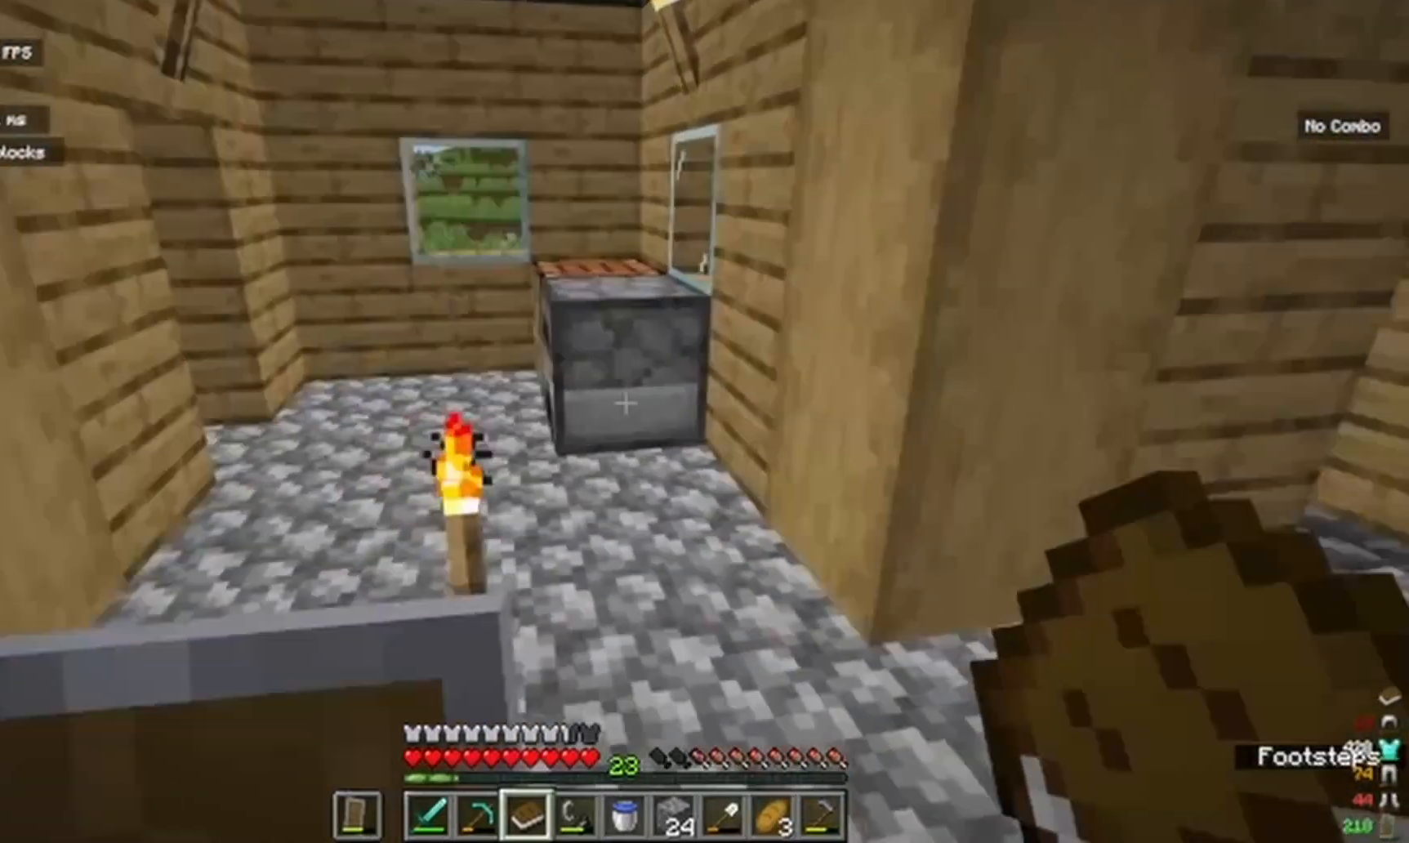
{"keys": ["a", "w"], "mouse": [], "events": []}